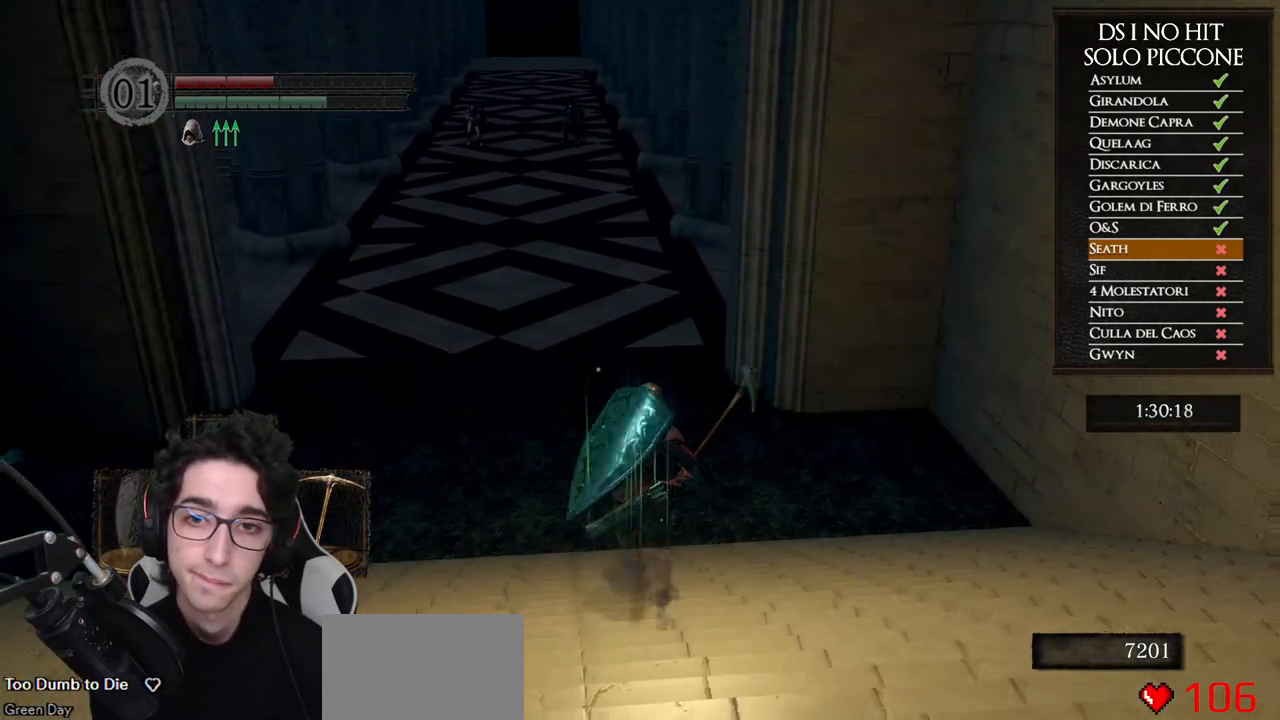
Gameplay with a controller (Xbox layout); each line is a JSON object with the inputs held at the frame after it. "events" lists button and stick changes between this image and that frame as [ms after this image, input, new state], when the widget could be followed in between. This document gives stick clicks only as held states, not as events. Not read: SELECT.
{"buttons": ["B"], "left_stick": "up", "right_stick": "center", "events": []}
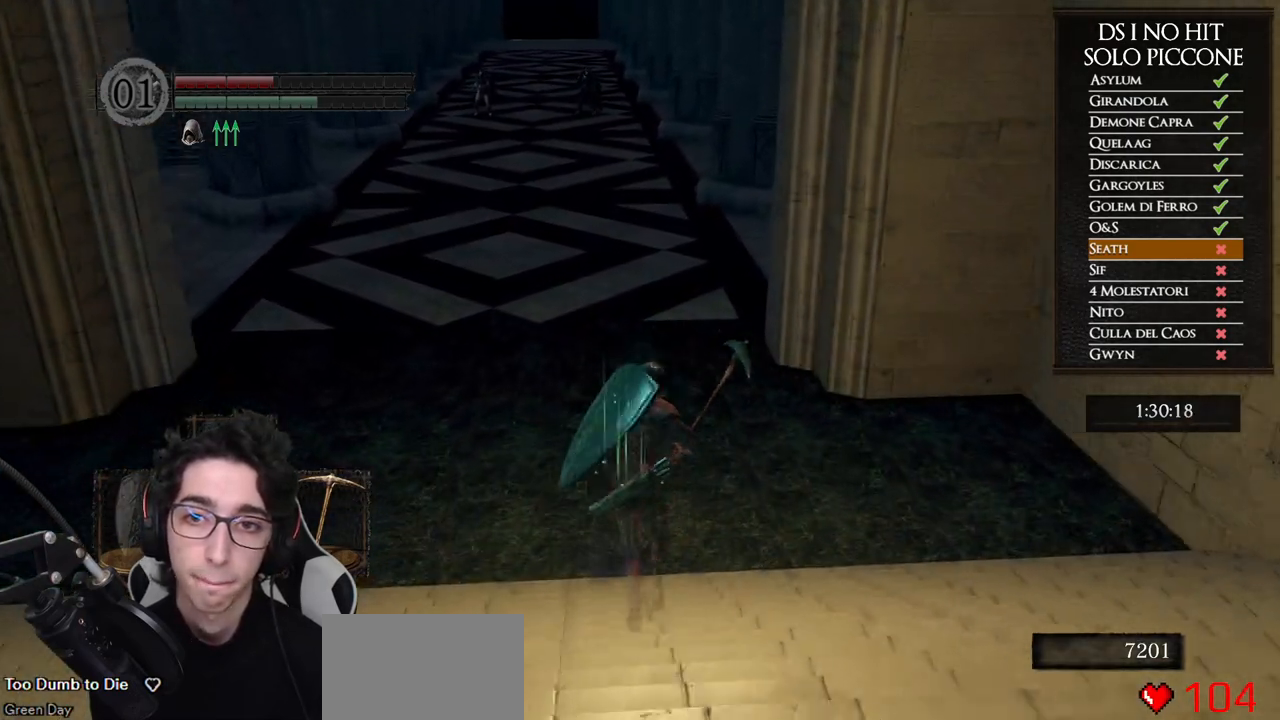
{"buttons": ["B"], "left_stick": "up", "right_stick": "center", "events": []}
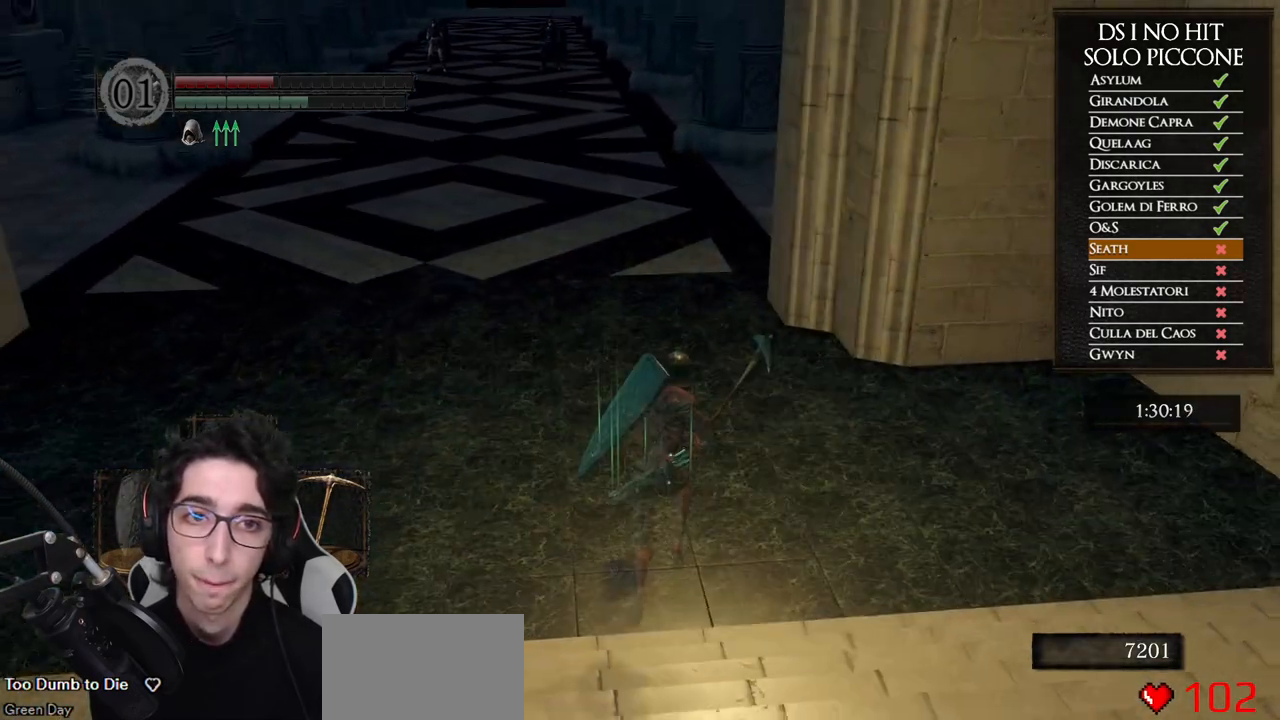
{"buttons": ["B"], "left_stick": "up", "right_stick": "center", "events": []}
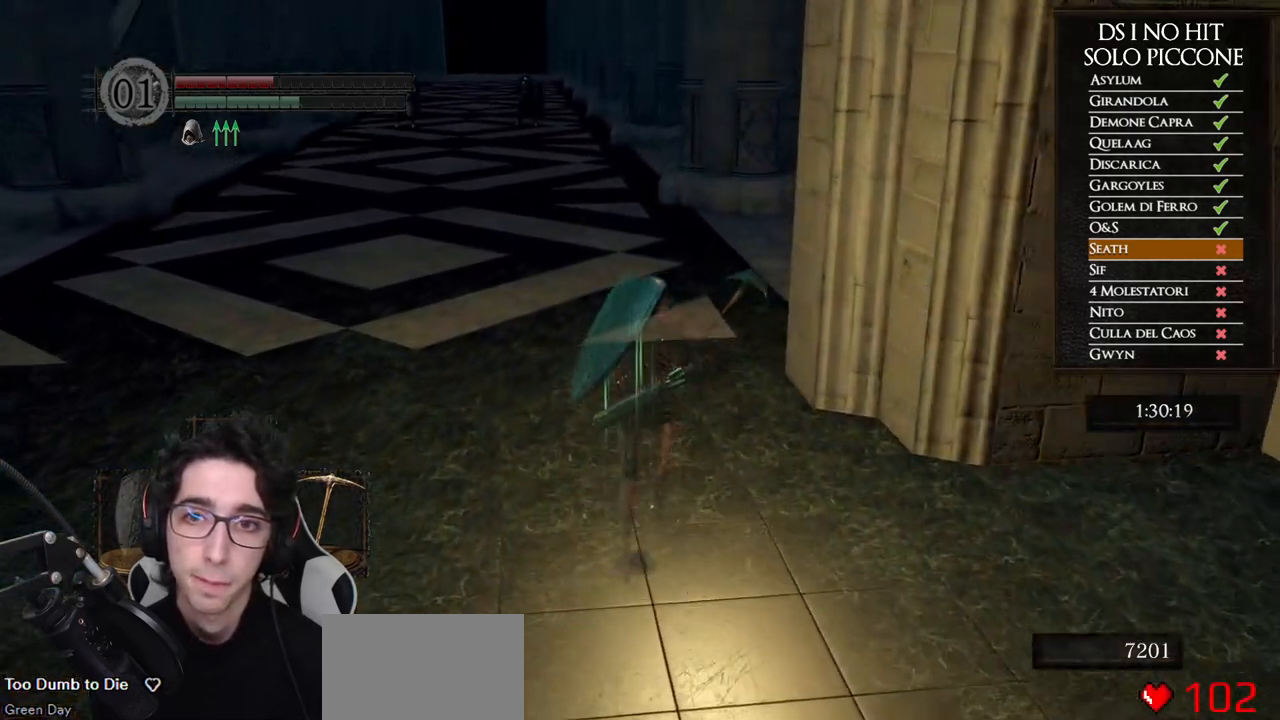
{"buttons": ["B"], "left_stick": "up", "right_stick": "center", "events": [[17, "B", "up"], [150, "right_stick", "right"], [300, "right_stick", "center"], [400, "B", "down"]]}
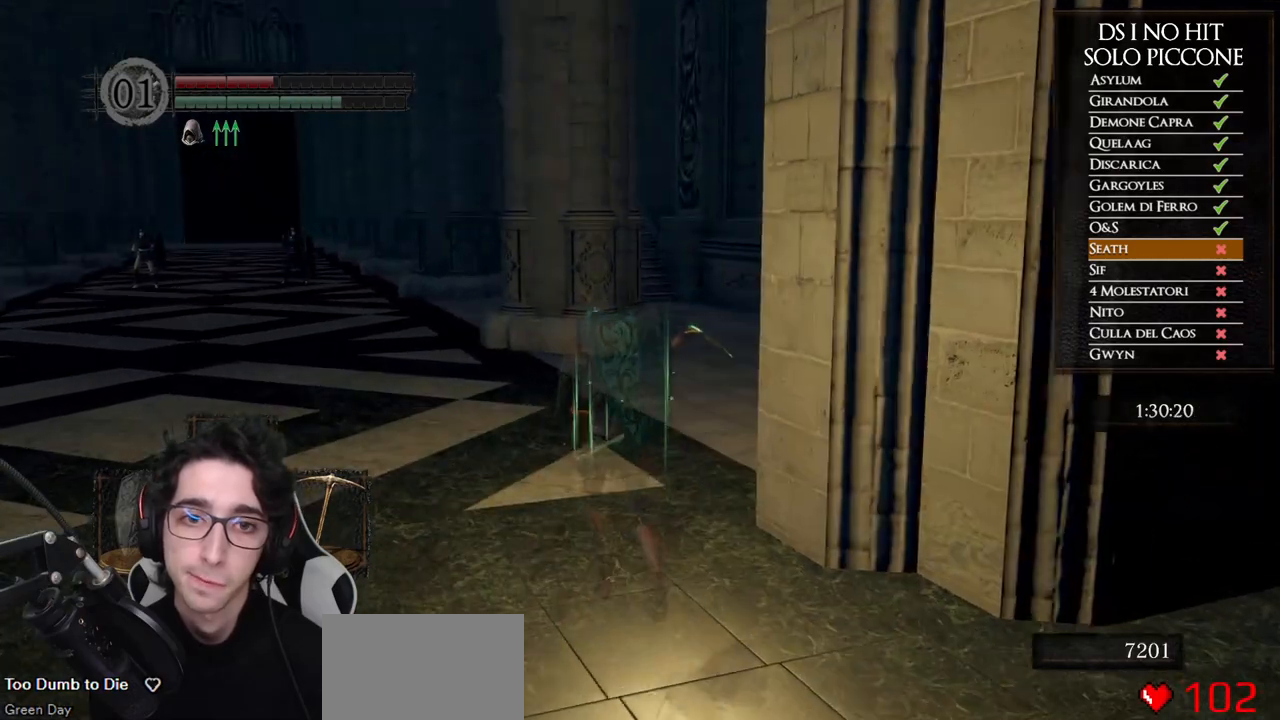
{"buttons": ["B"], "left_stick": "up", "right_stick": "center", "events": []}
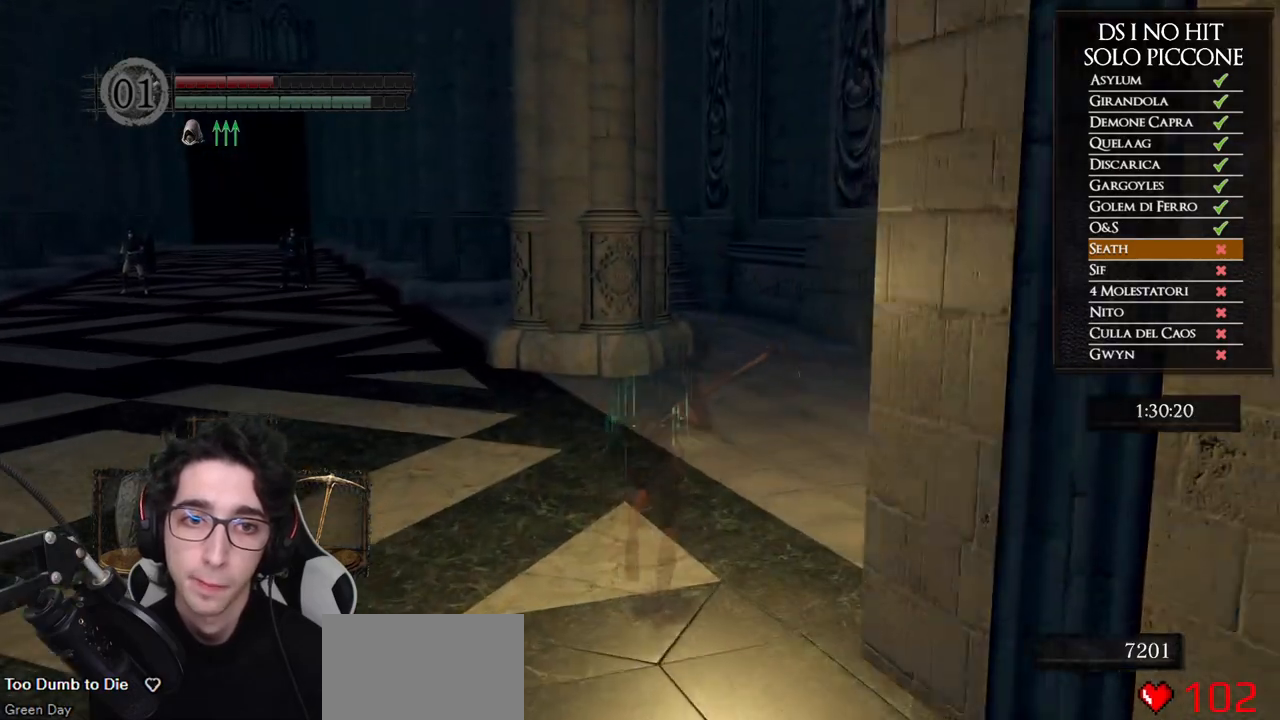
{"buttons": ["B"], "left_stick": "up", "right_stick": "center", "events": []}
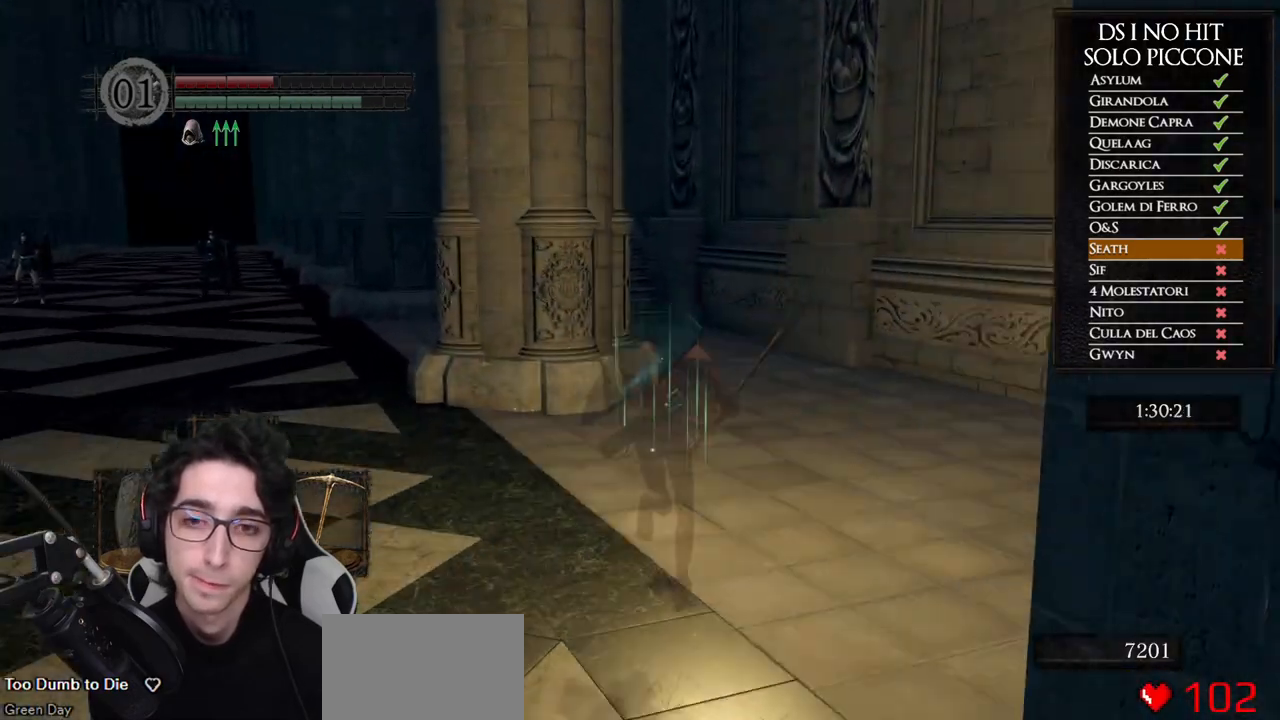
{"buttons": ["B"], "left_stick": "up", "right_stick": "center", "events": []}
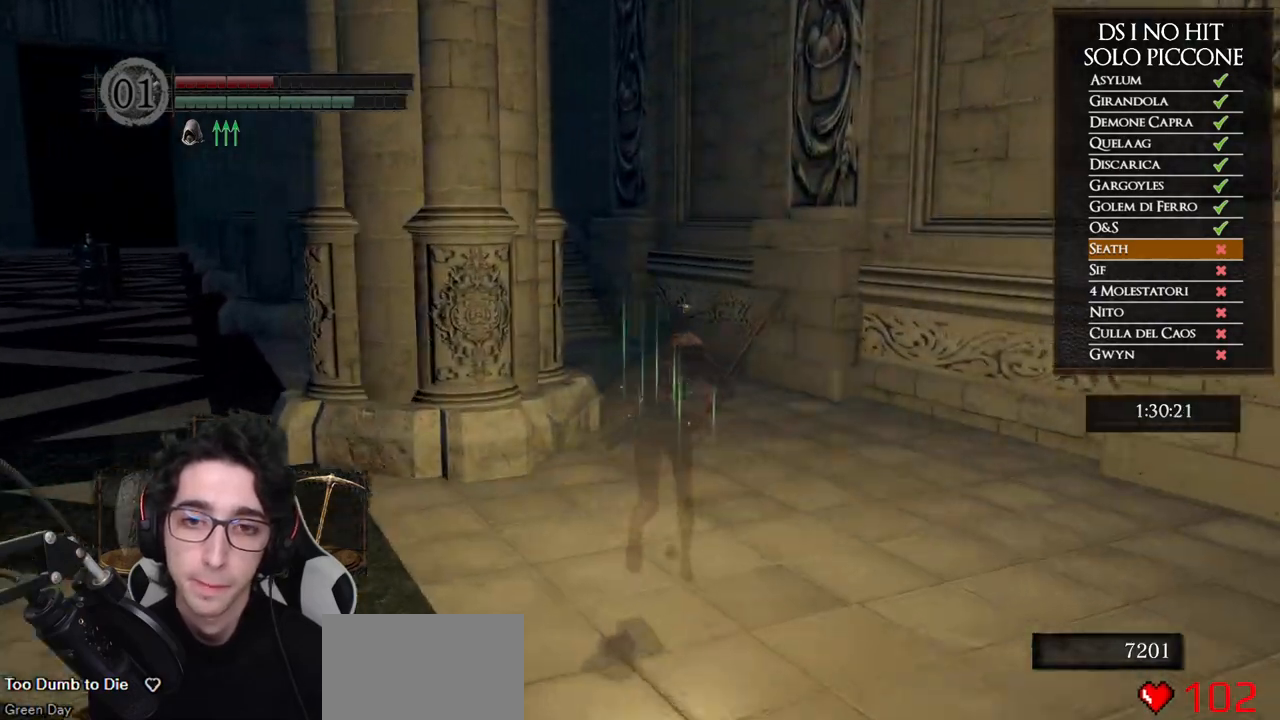
{"buttons": ["B"], "left_stick": "up", "right_stick": "center", "events": []}
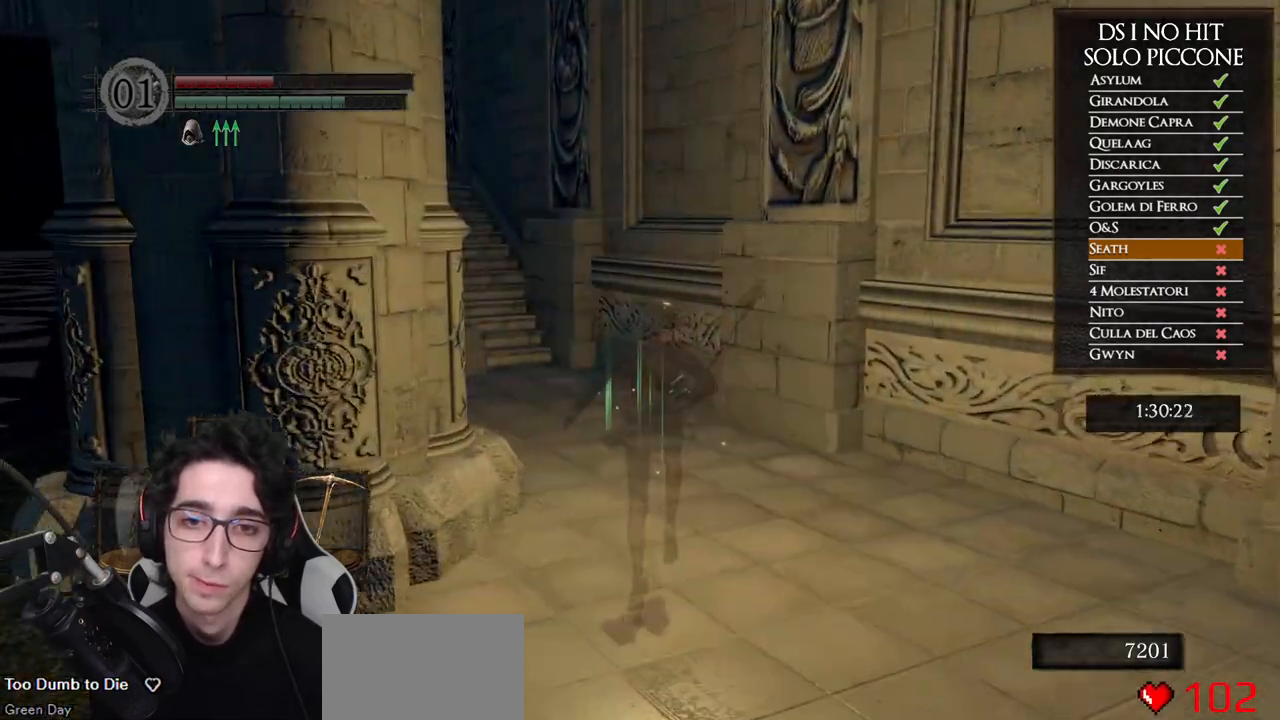
{"buttons": ["B"], "left_stick": "up", "right_stick": "center", "events": []}
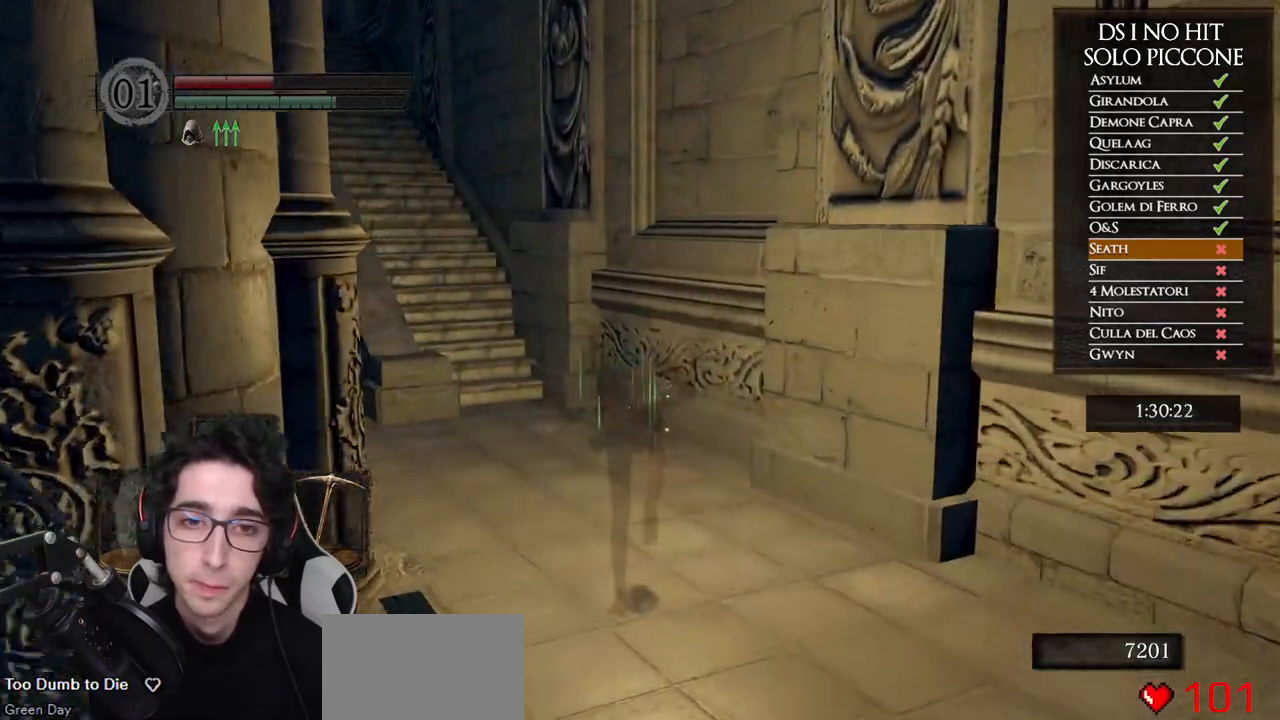
{"buttons": ["B"], "left_stick": "up", "right_stick": "center", "events": []}
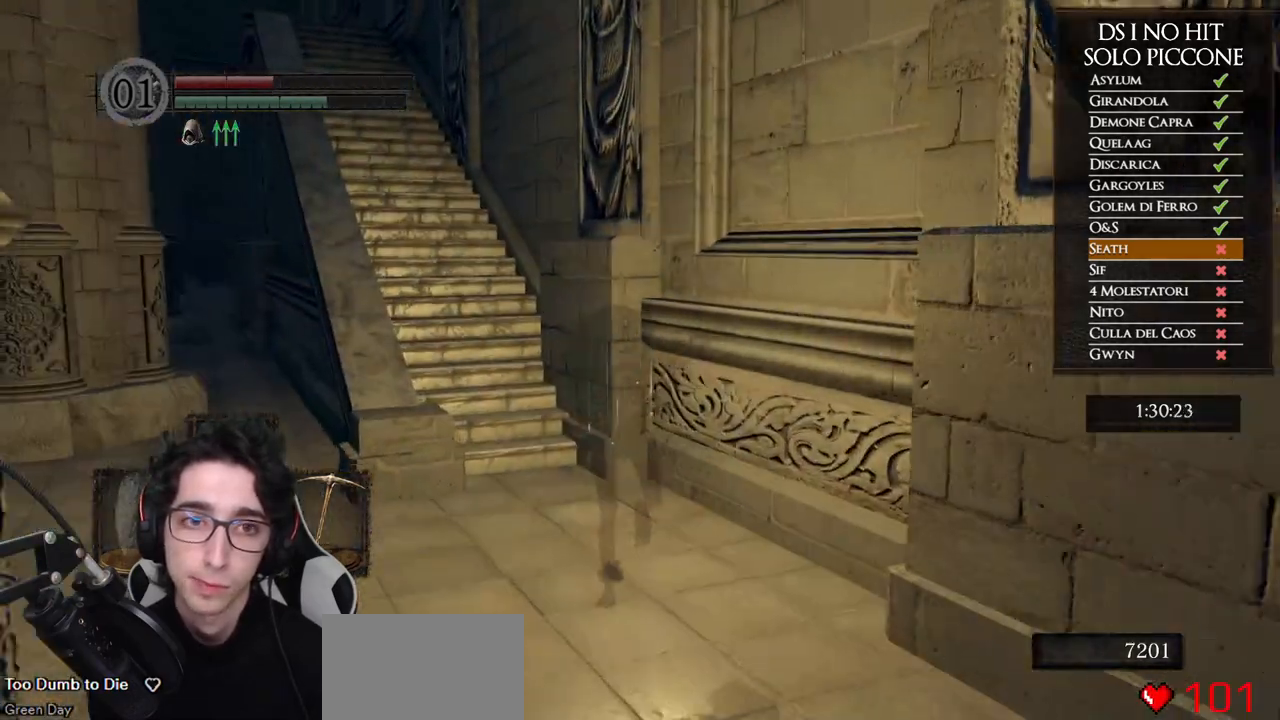
{"buttons": ["B"], "left_stick": "up", "right_stick": "center", "events": []}
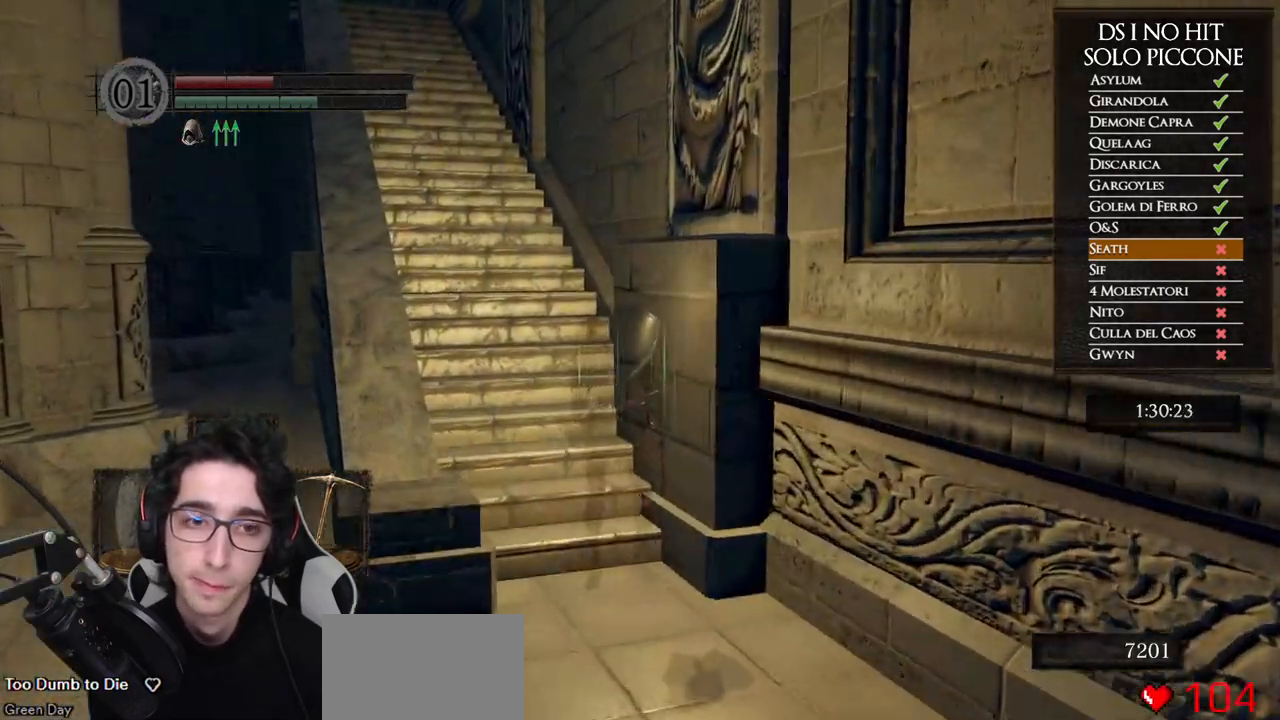
{"buttons": ["B"], "left_stick": "up", "right_stick": "center", "events": []}
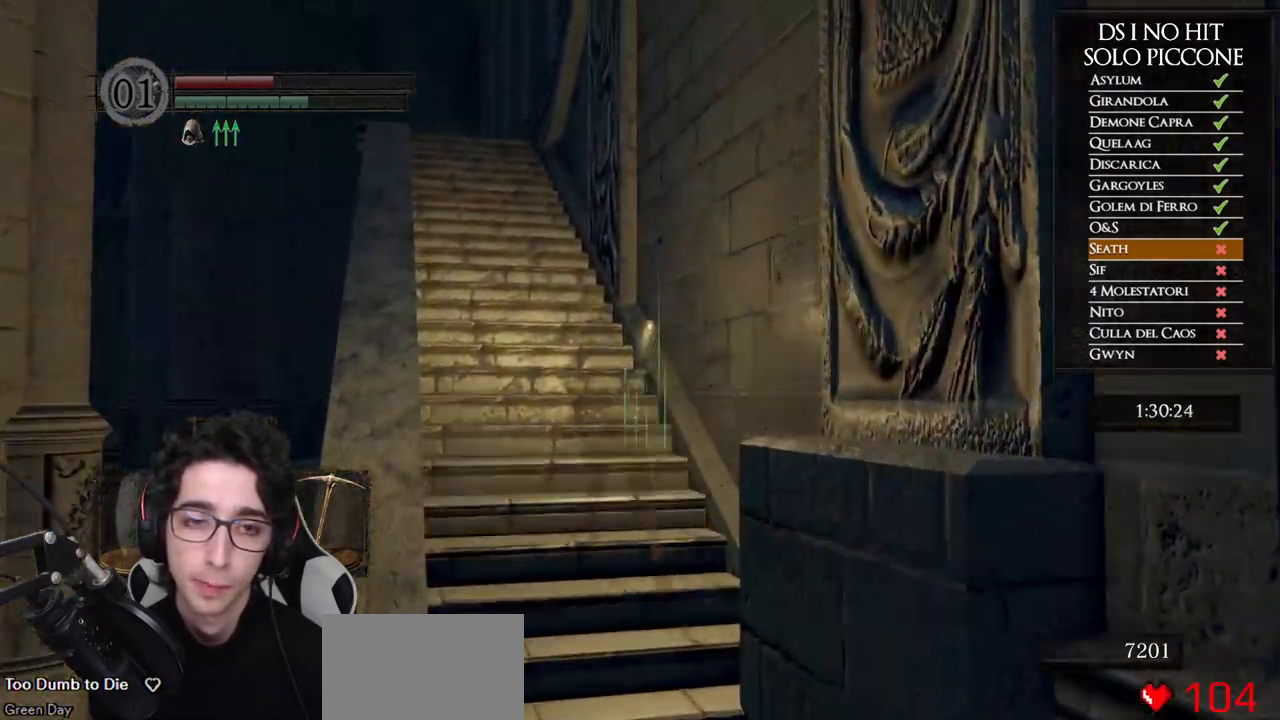
{"buttons": ["B"], "left_stick": "up", "right_stick": "center", "events": []}
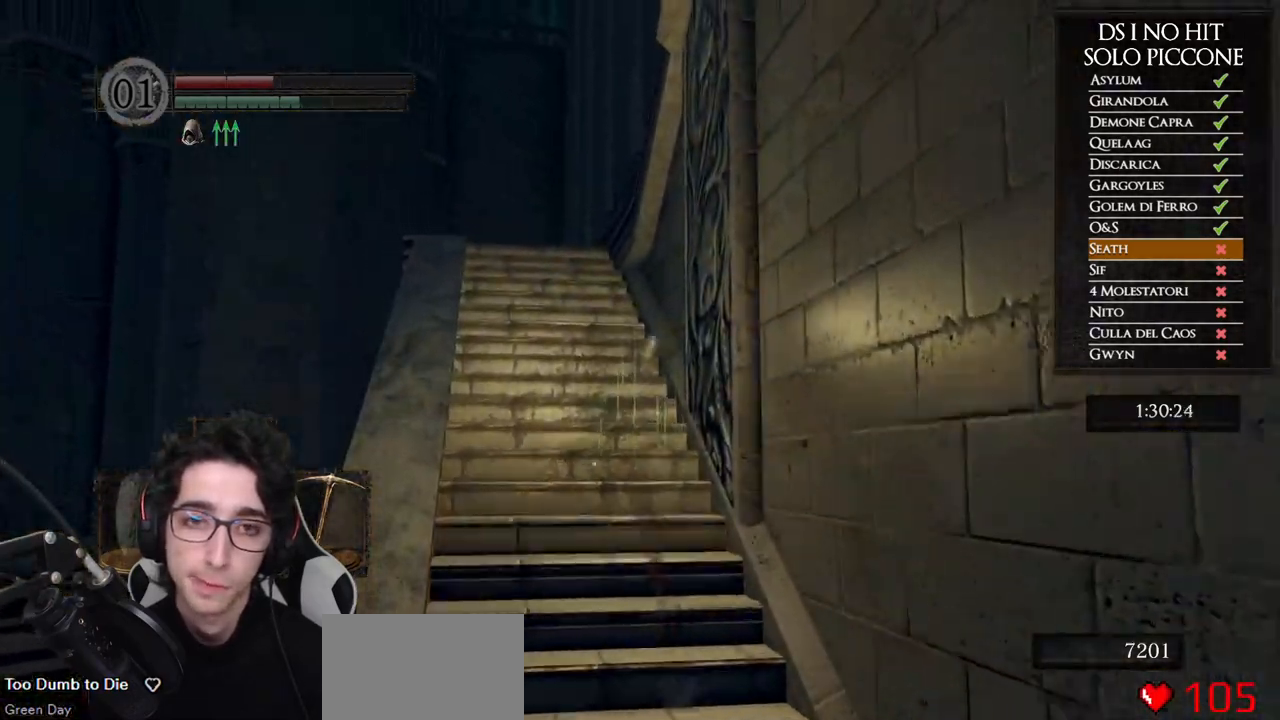
{"buttons": ["B"], "left_stick": "up", "right_stick": "center", "events": []}
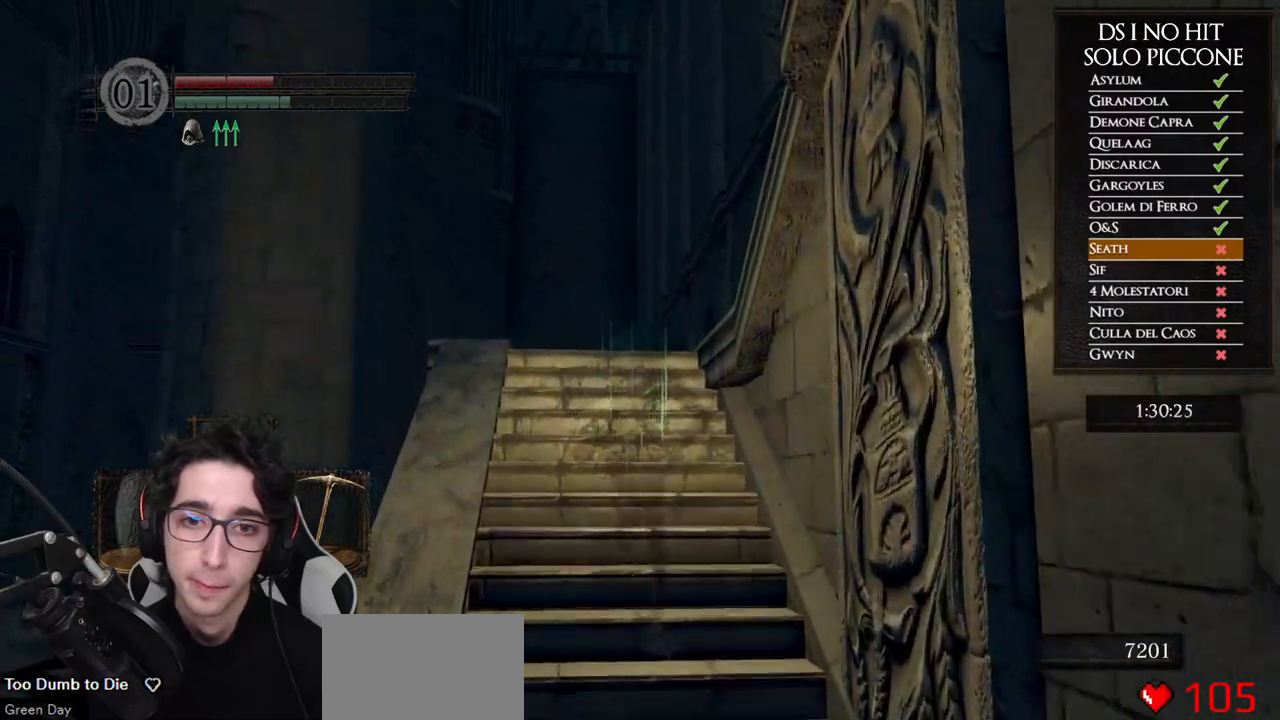
{"buttons": ["B"], "left_stick": "up", "right_stick": "center", "events": []}
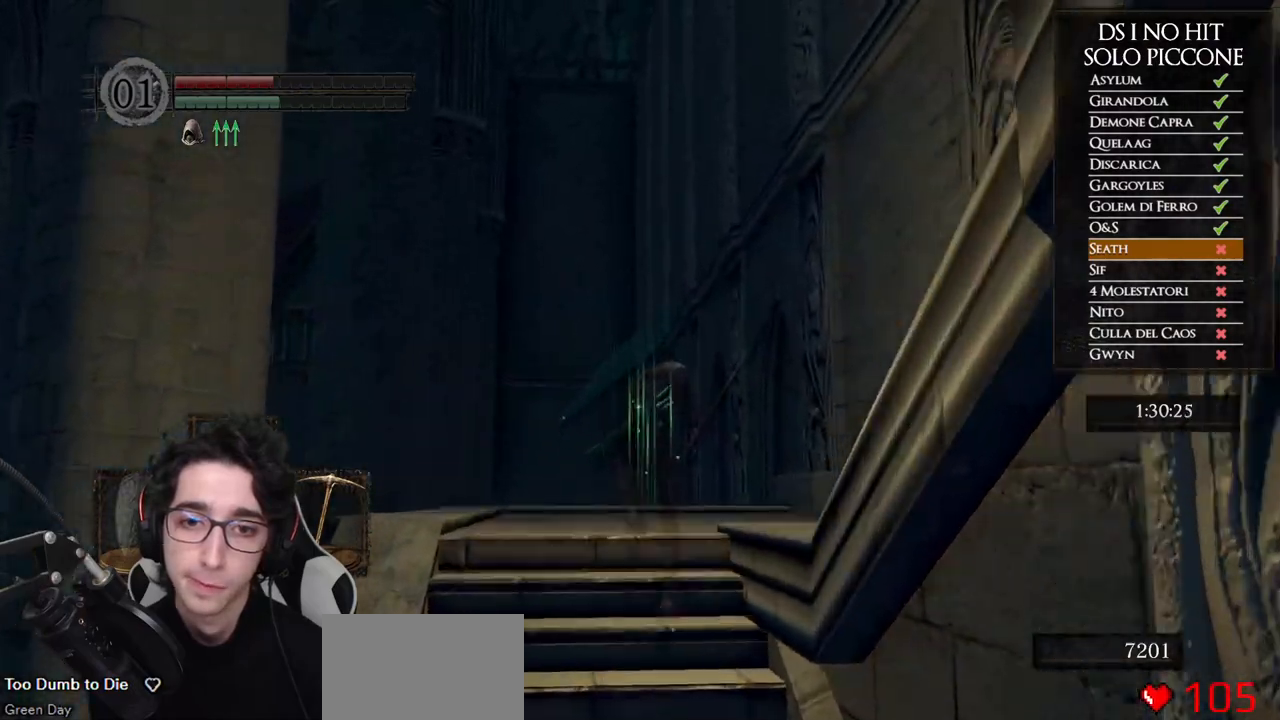
{"buttons": [], "left_stick": "right", "right_stick": "right", "events": [[100, "B", "up"], [133, "left_stick", "right"], [250, "right_stick", "right"]]}